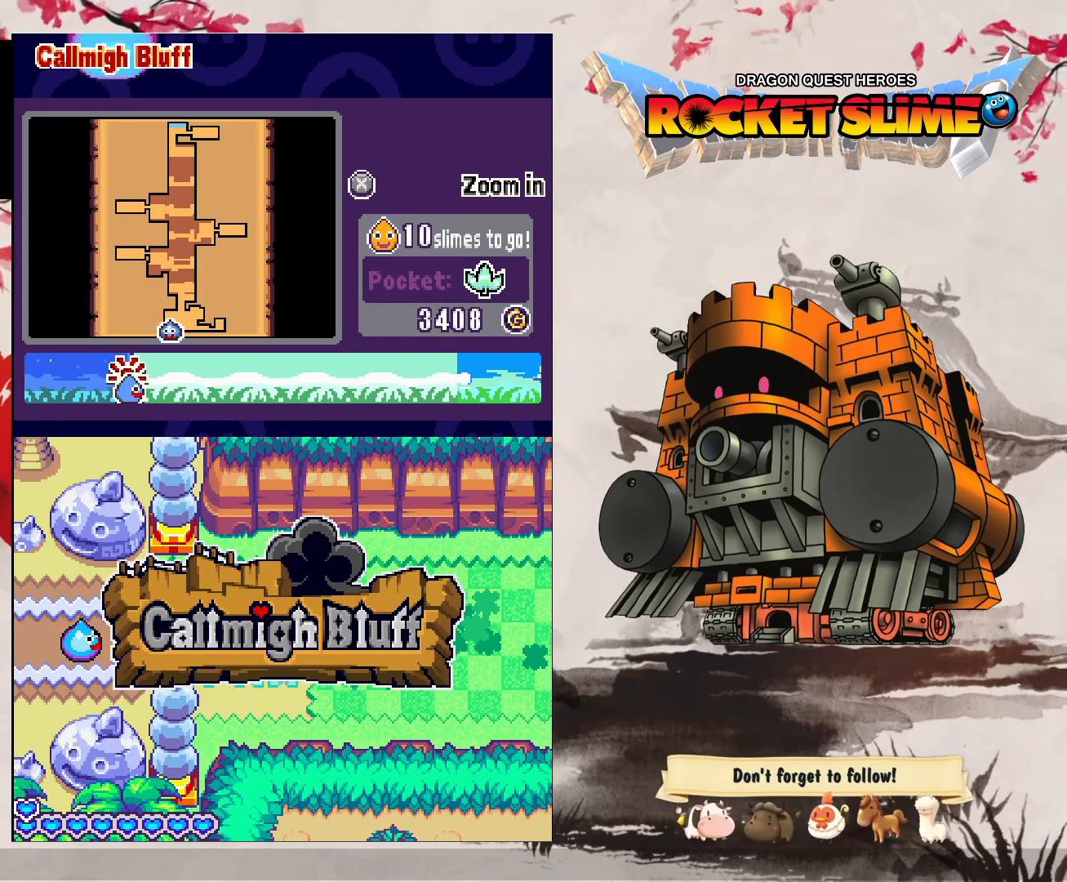
Gameplay with a controller (Xbox layout); each line is a JSON object with the inputs held at the frame after it (dt_ms = milliseconds from this image to that frame). "events" lists button and stick changes between this image and that frame as [ms after this image, input, new state], when the widget could be followed in between. Not read: DPAD_LEFT L3 R3 SELECT START.
{"dt_ms": 500, "buttons": ["DPAD_RIGHT"], "left_stick": "center", "right_stick": "center", "events": [[183, "DPAD_RIGHT", "down"]]}
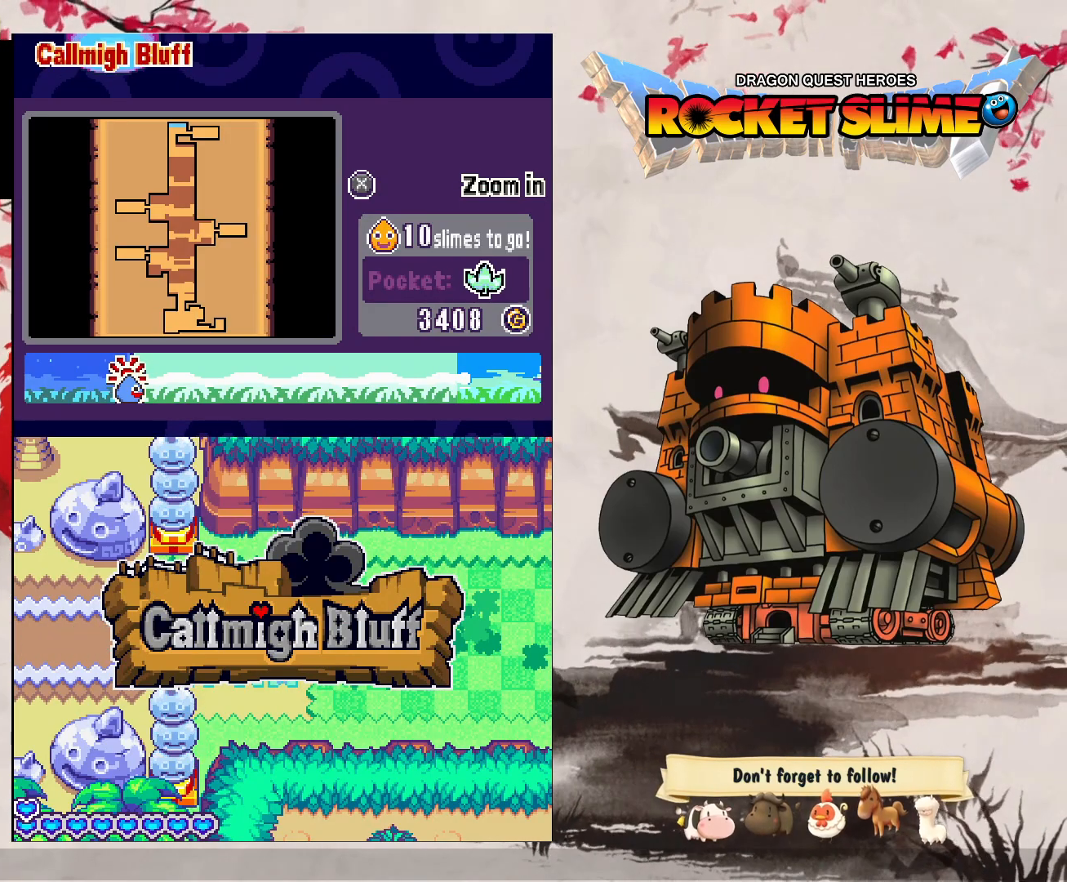
{"dt_ms": 500, "buttons": ["DPAD_RIGHT"], "left_stick": "center", "right_stick": "center", "events": []}
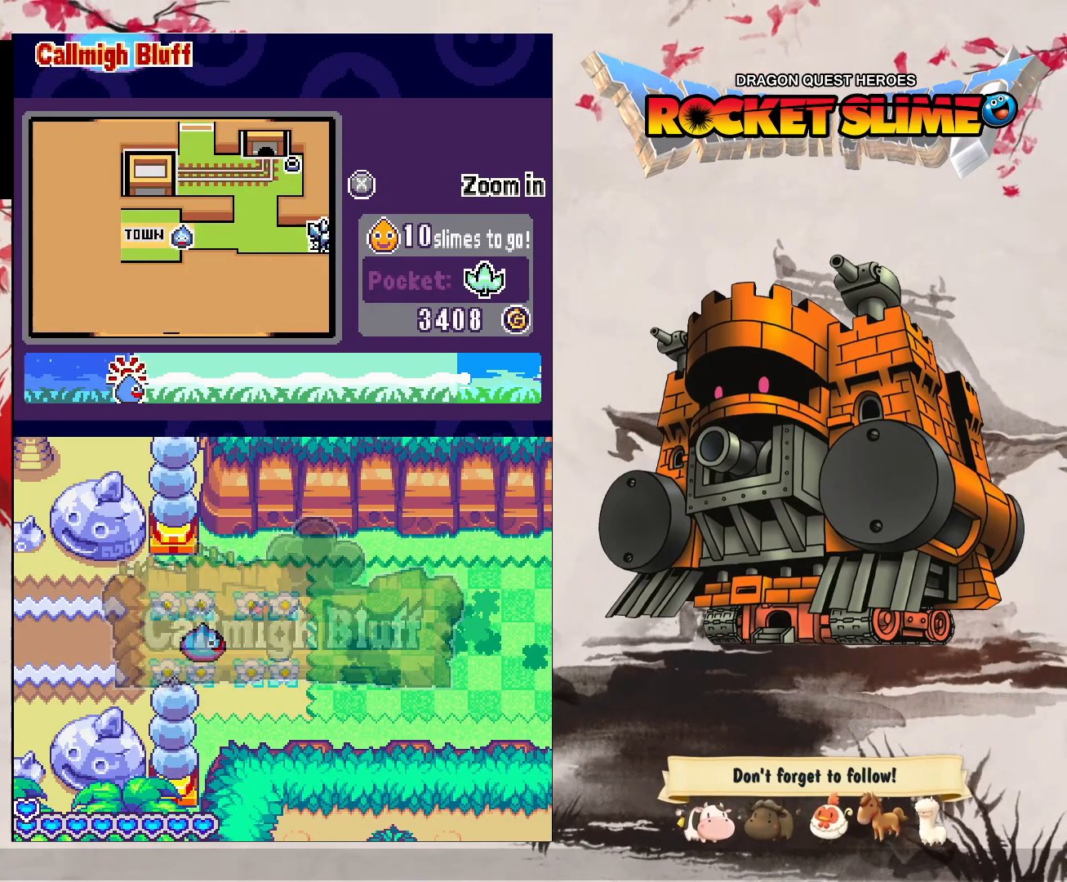
{"dt_ms": 500, "buttons": ["DPAD_RIGHT"], "left_stick": "center", "right_stick": "center", "events": []}
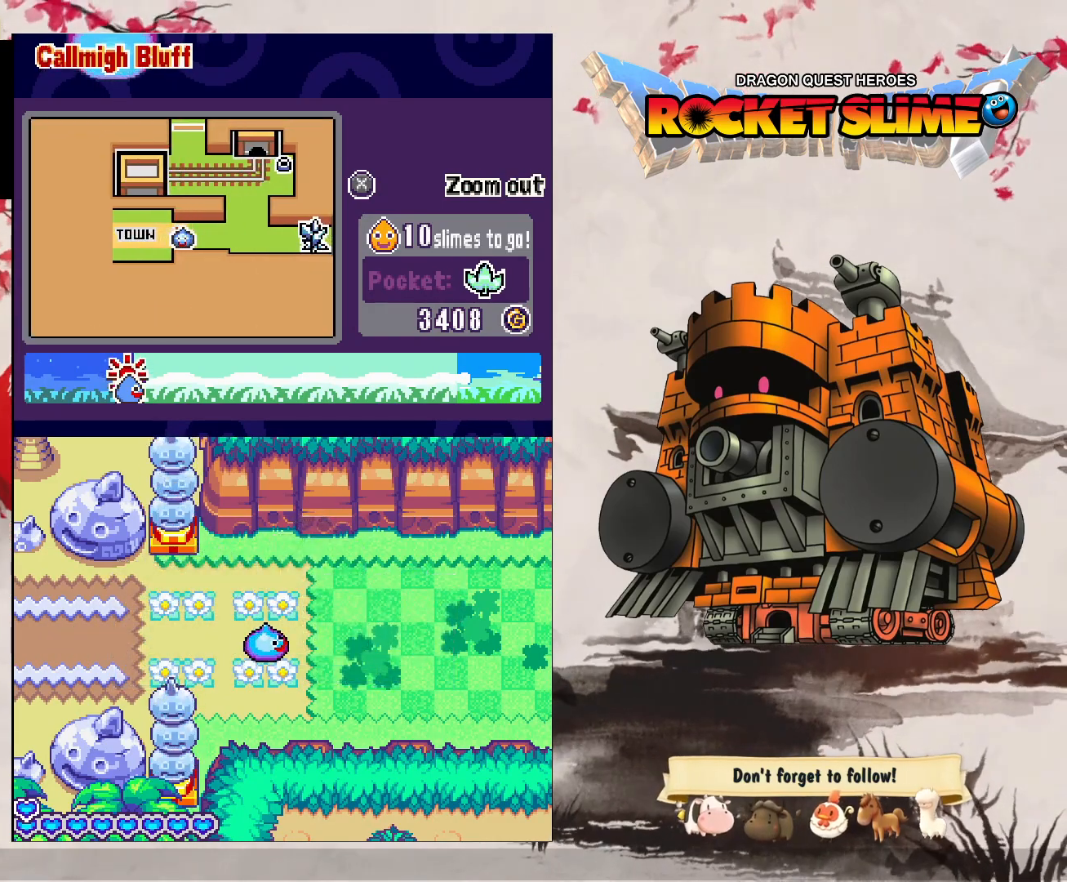
{"dt_ms": 500, "buttons": ["DPAD_DOWN", "DPAD_RIGHT"], "left_stick": "center", "right_stick": "center", "events": [[250, "DPAD_DOWN", "down"]]}
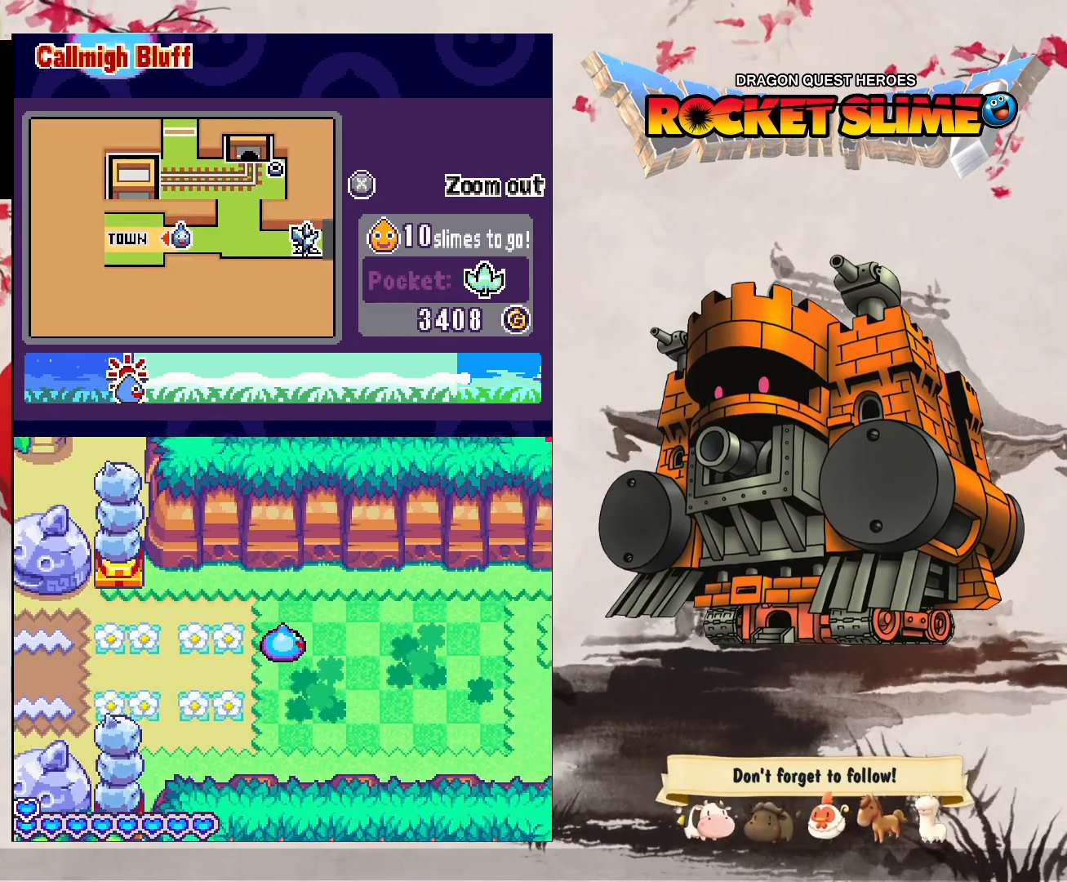
{"dt_ms": 500, "buttons": ["DPAD_RIGHT"], "left_stick": "center", "right_stick": "center", "events": [[300, "DPAD_DOWN", "up"]]}
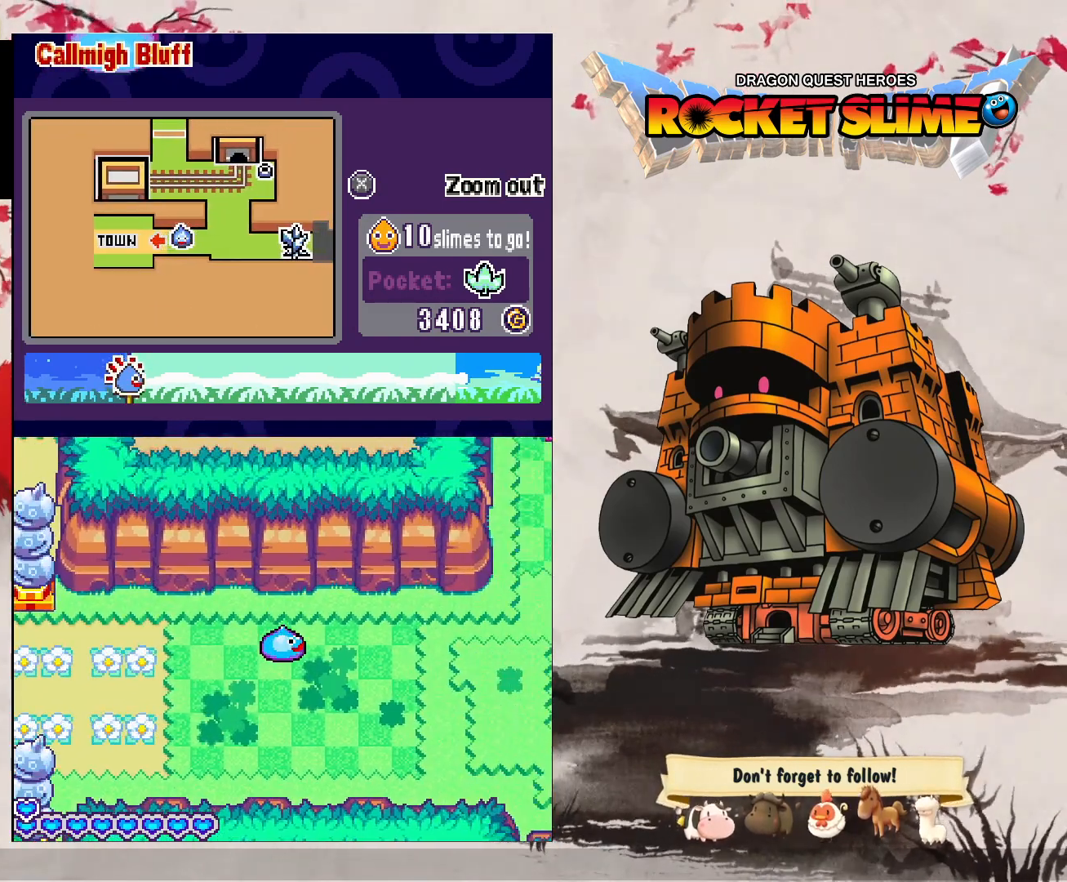
{"dt_ms": 500, "buttons": ["DPAD_RIGHT"], "left_stick": "center", "right_stick": "center", "events": []}
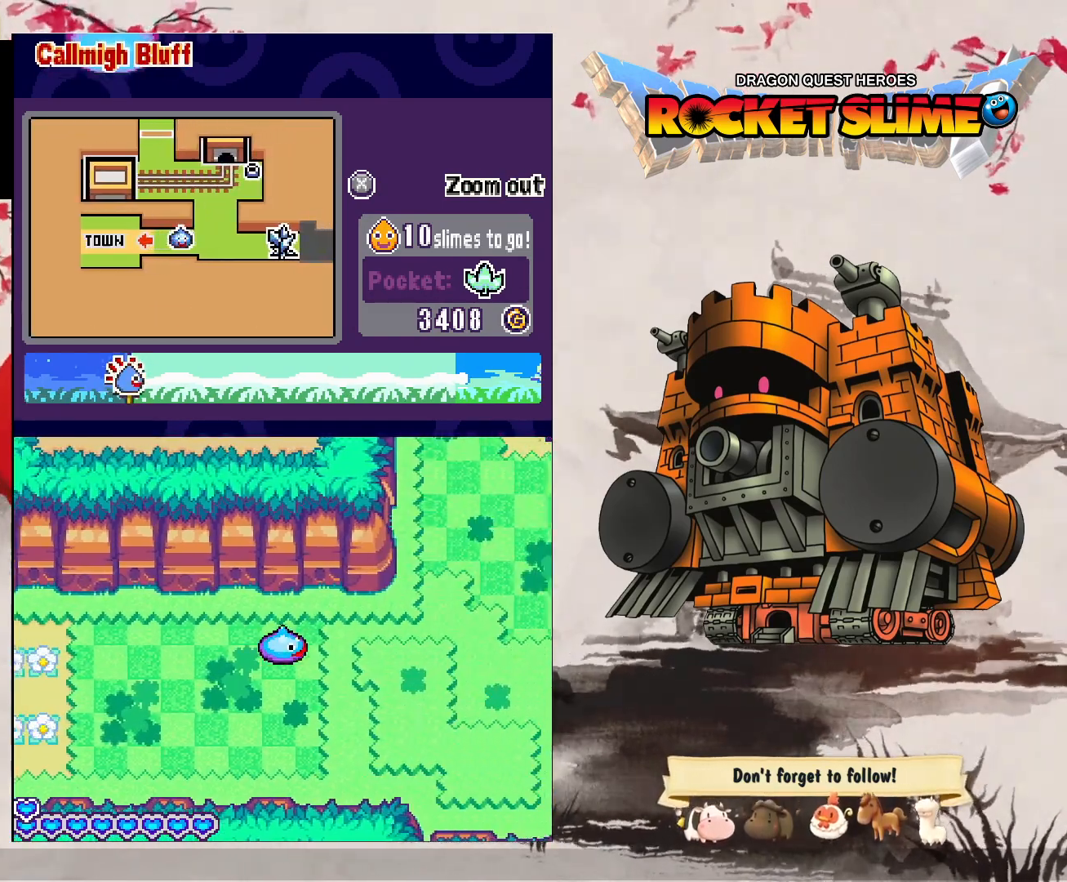
{"dt_ms": 500, "buttons": ["DPAD_DOWN", "DPAD_RIGHT"], "left_stick": "center", "right_stick": "center", "events": [[267, "DPAD_DOWN", "down"]]}
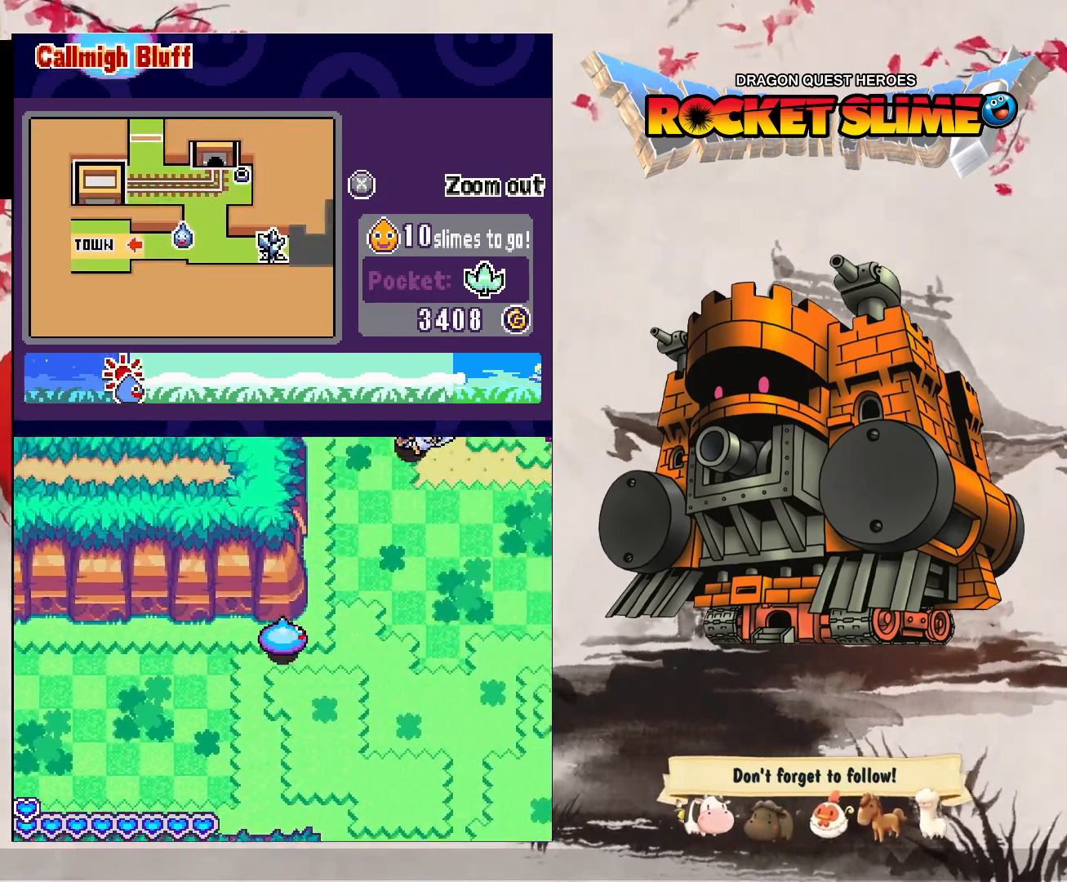
{"dt_ms": 500, "buttons": ["DPAD_RIGHT"], "left_stick": "center", "right_stick": "center", "events": [[317, "DPAD_DOWN", "up"]]}
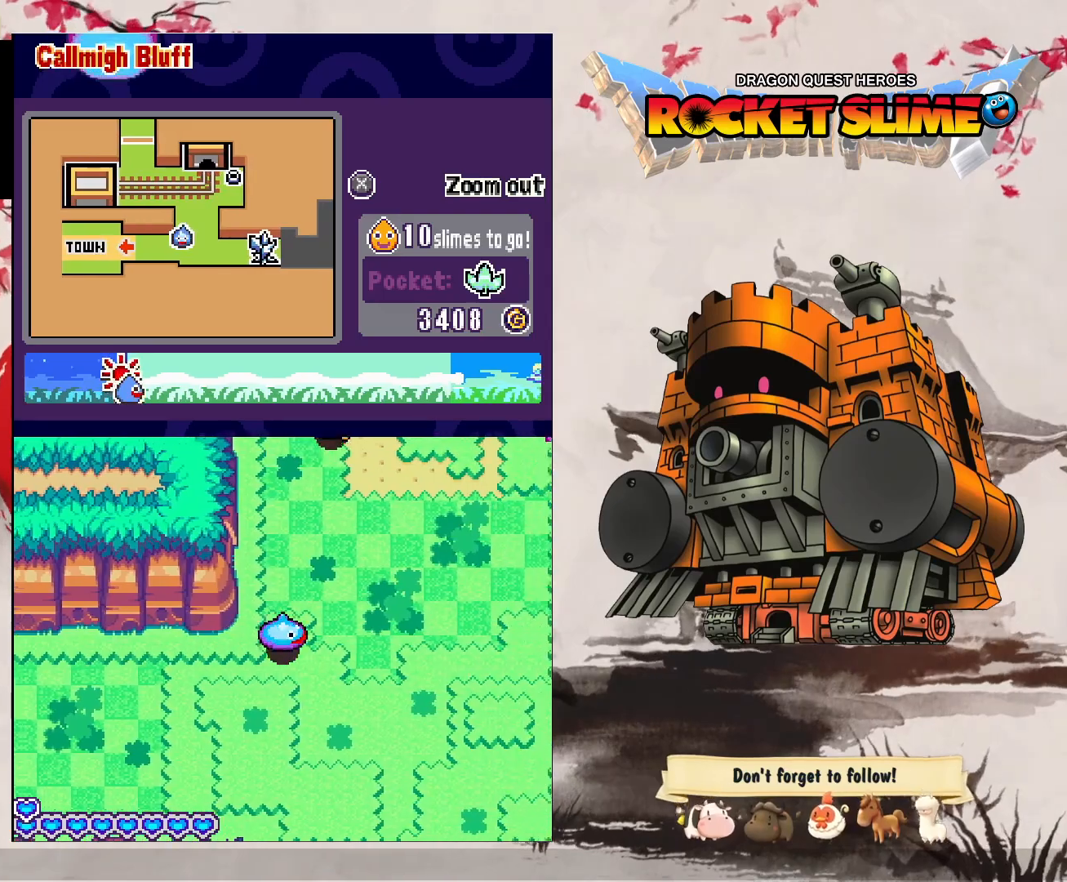
{"dt_ms": 500, "buttons": ["DPAD_DOWN"], "left_stick": "center", "right_stick": "center", "events": [[17, "DPAD_DOWN", "down"], [217, "DPAD_RIGHT", "up"]]}
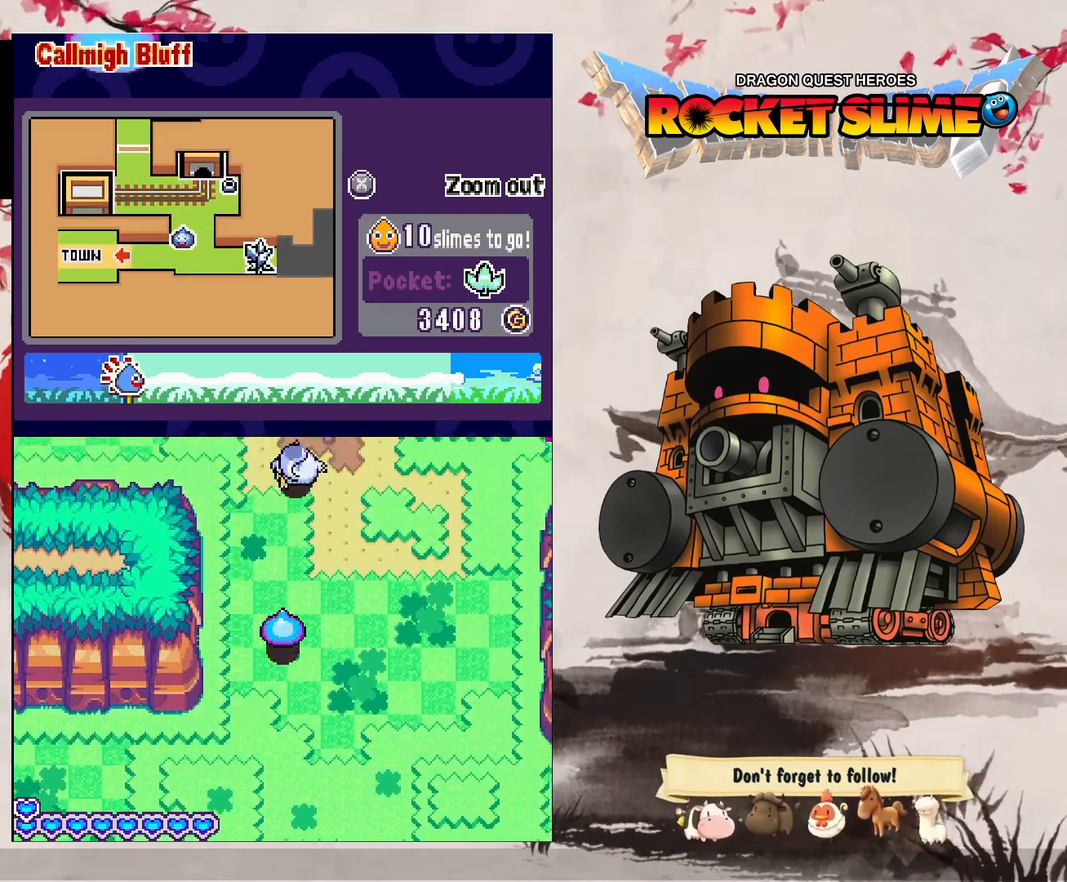
{"dt_ms": 500, "buttons": ["DPAD_DOWN"], "left_stick": "center", "right_stick": "center", "events": []}
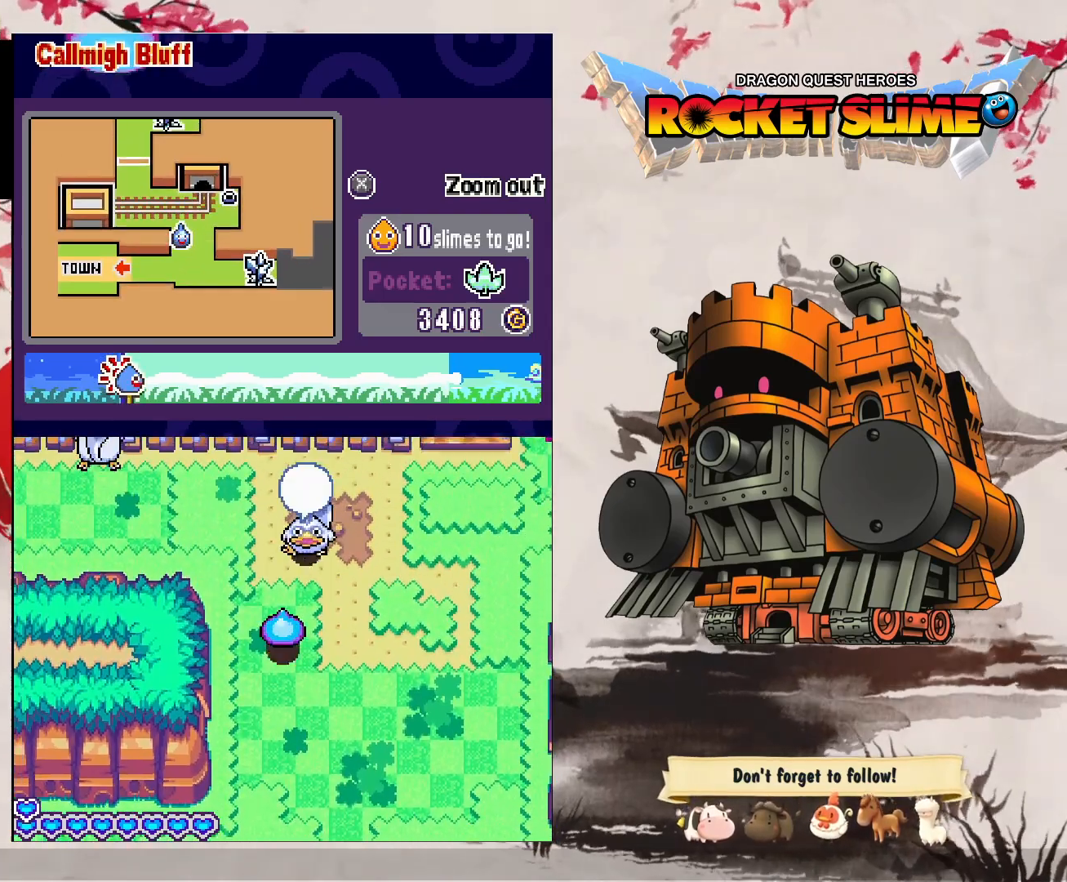
{"dt_ms": 500, "buttons": ["DPAD_DOWN"], "left_stick": "center", "right_stick": "center", "events": []}
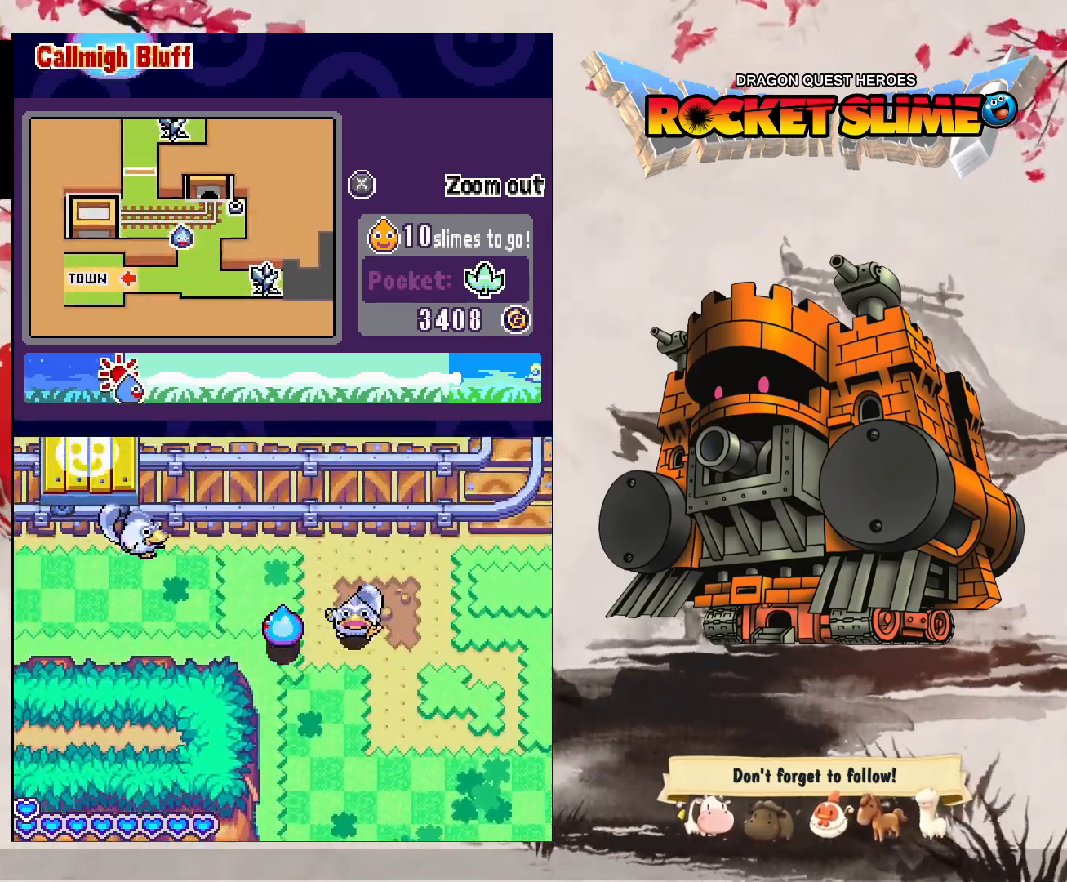
{"dt_ms": 500, "buttons": ["DPAD_DOWN"], "left_stick": "center", "right_stick": "center", "events": []}
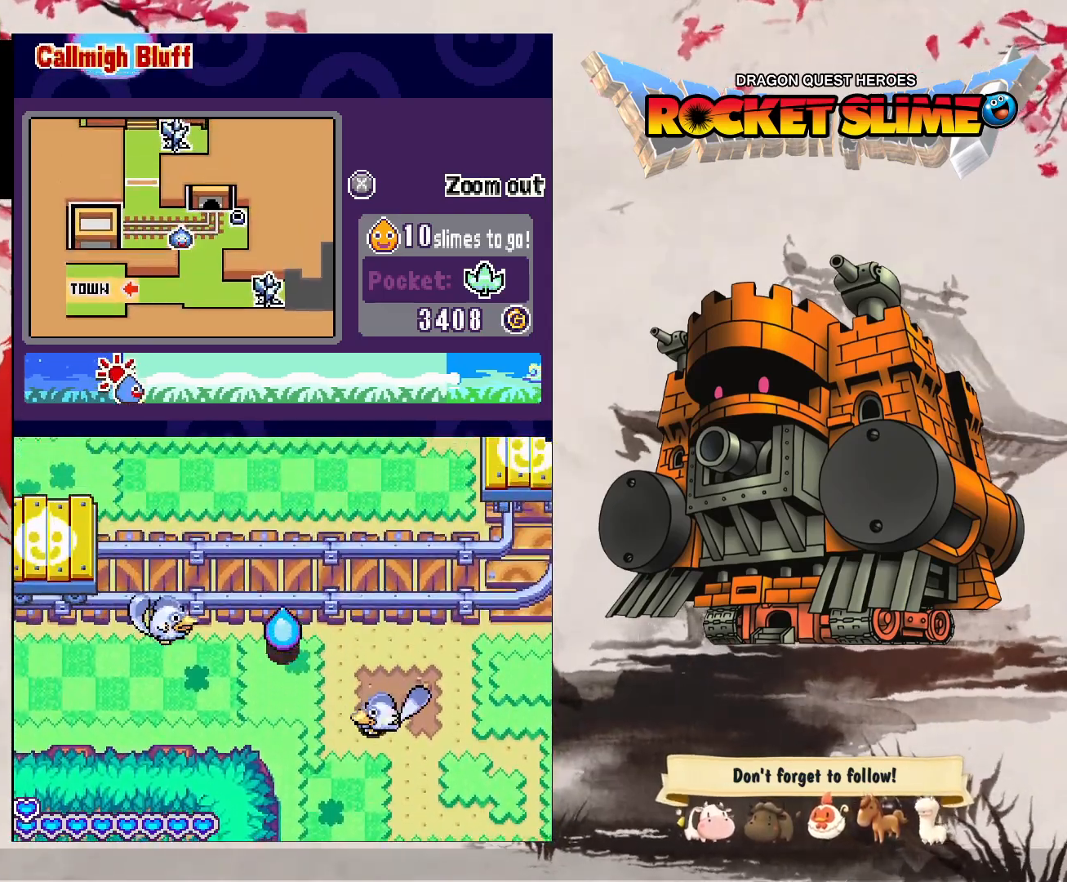
{"dt_ms": 500, "buttons": ["DPAD_DOWN"], "left_stick": "center", "right_stick": "center", "events": []}
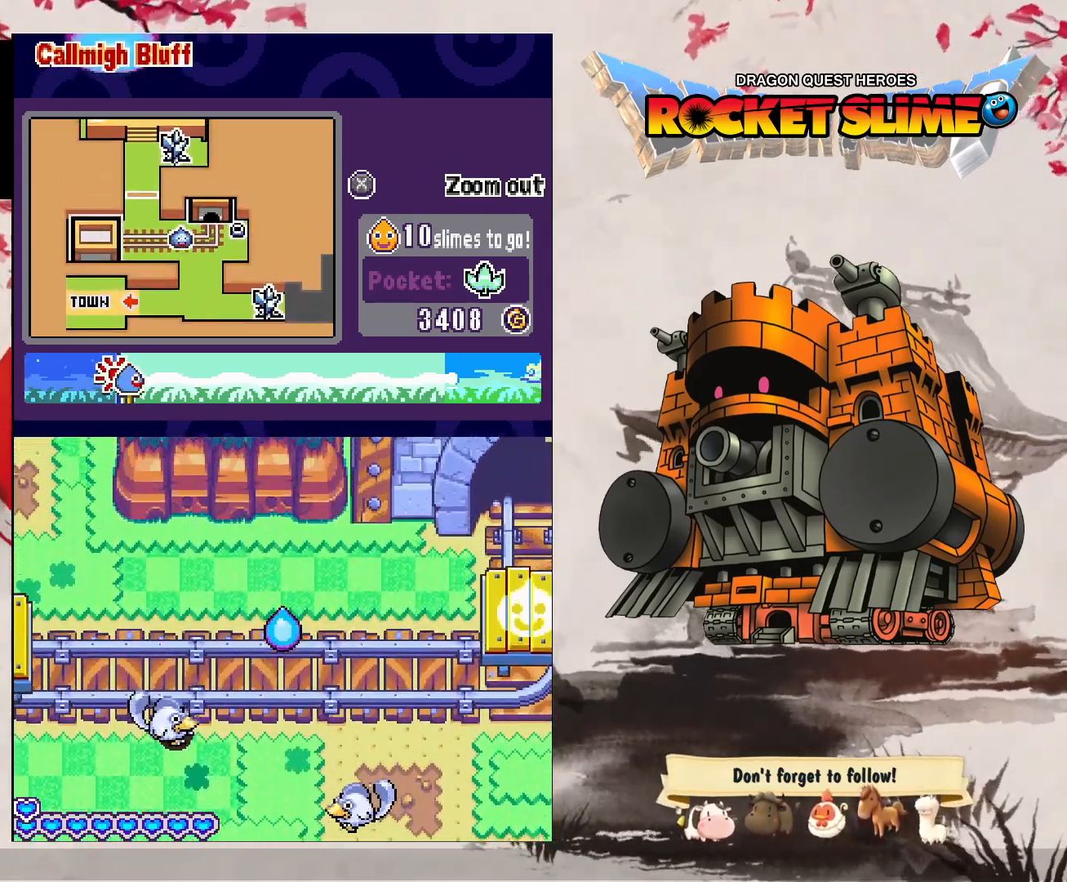
{"dt_ms": 1000, "buttons": ["DPAD_DOWN"], "left_stick": "center", "right_stick": "center", "events": [[550, "DPAD_DOWN", "up"], [983, "DPAD_DOWN", "down"]]}
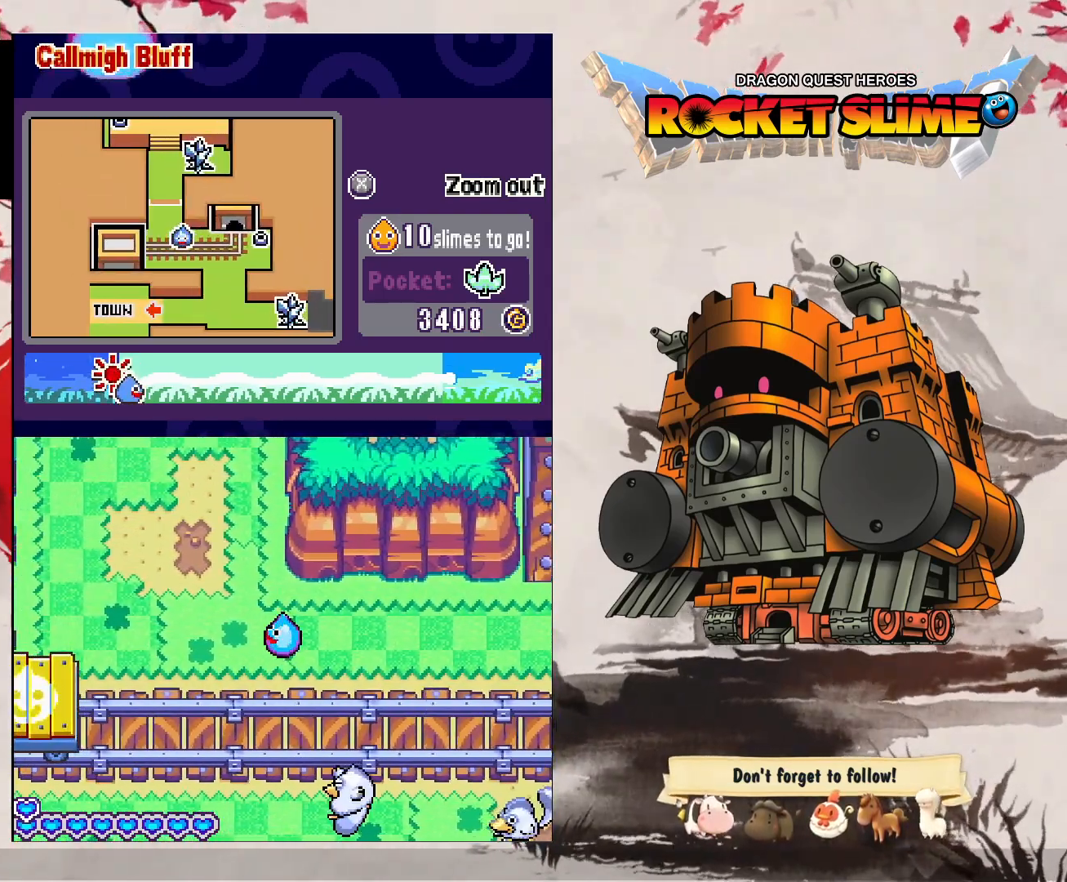
{"dt_ms": 500, "buttons": ["DPAD_DOWN"], "left_stick": "center", "right_stick": "center", "events": []}
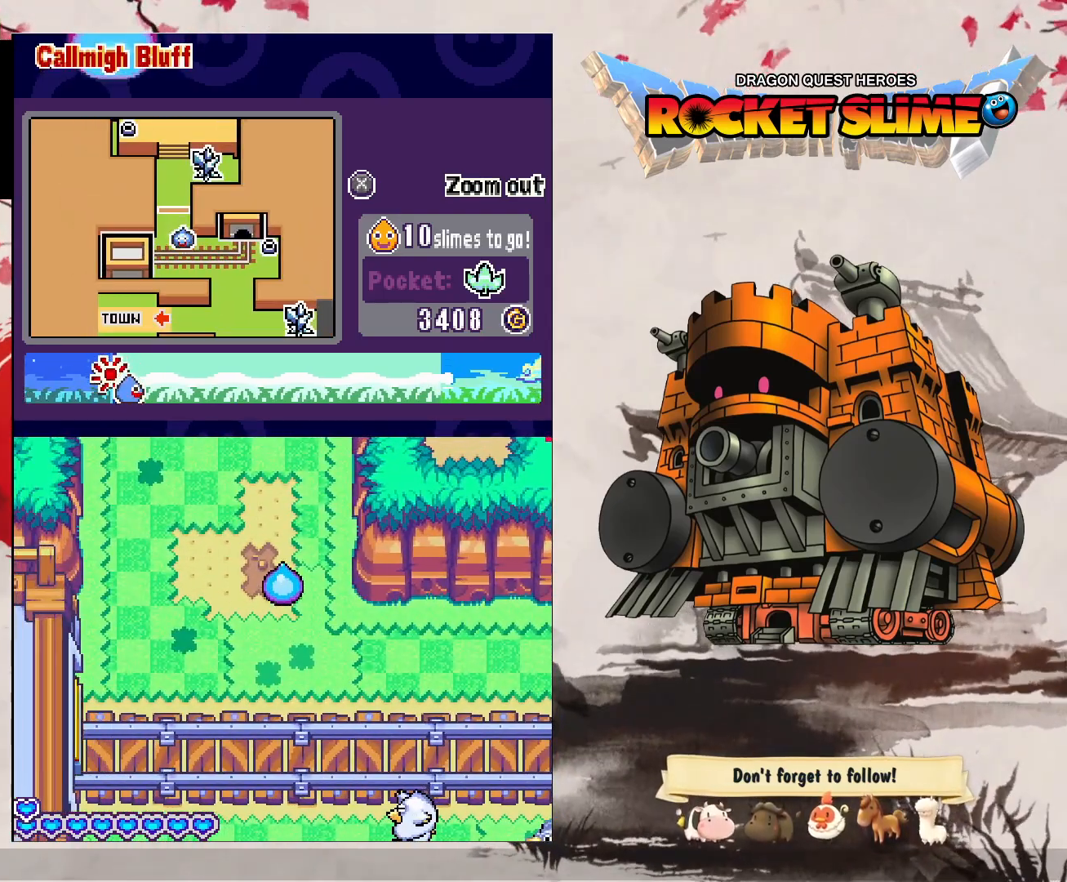
{"dt_ms": 500, "buttons": ["DPAD_DOWN"], "left_stick": "center", "right_stick": "center", "events": []}
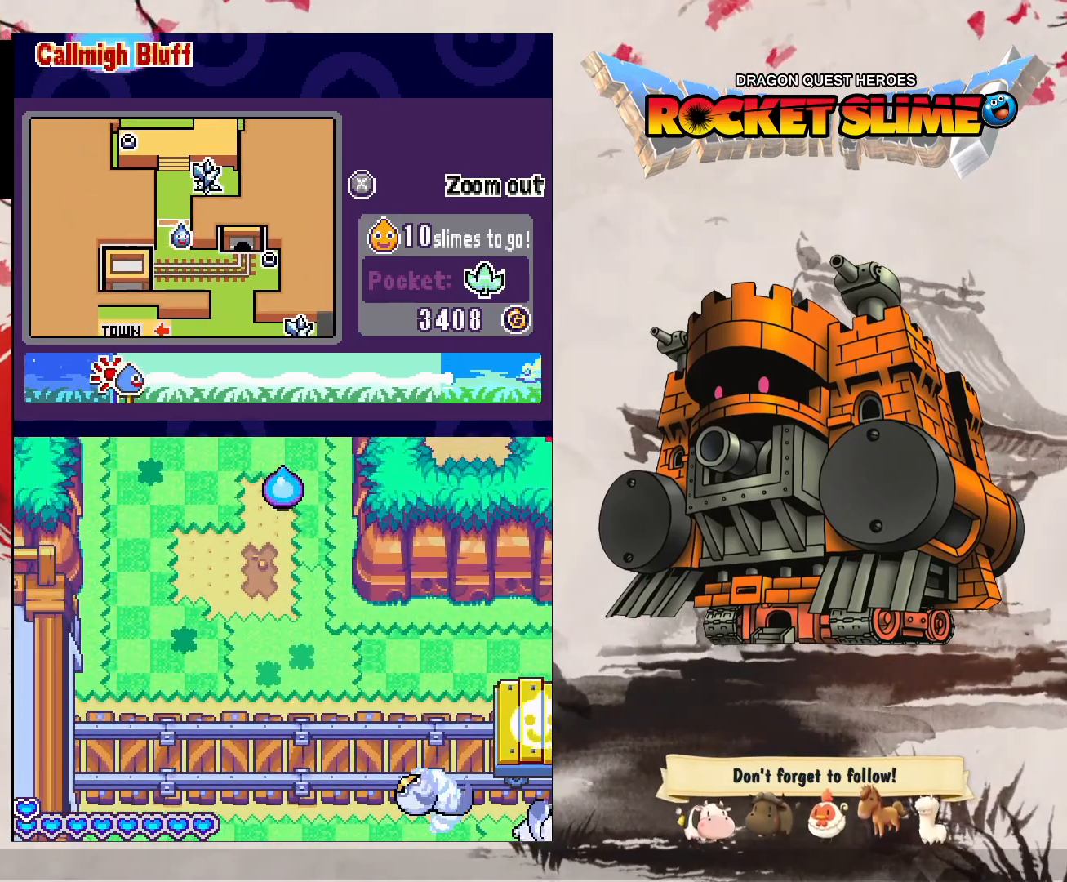
{"dt_ms": 500, "buttons": ["DPAD_DOWN"], "left_stick": "center", "right_stick": "center", "events": []}
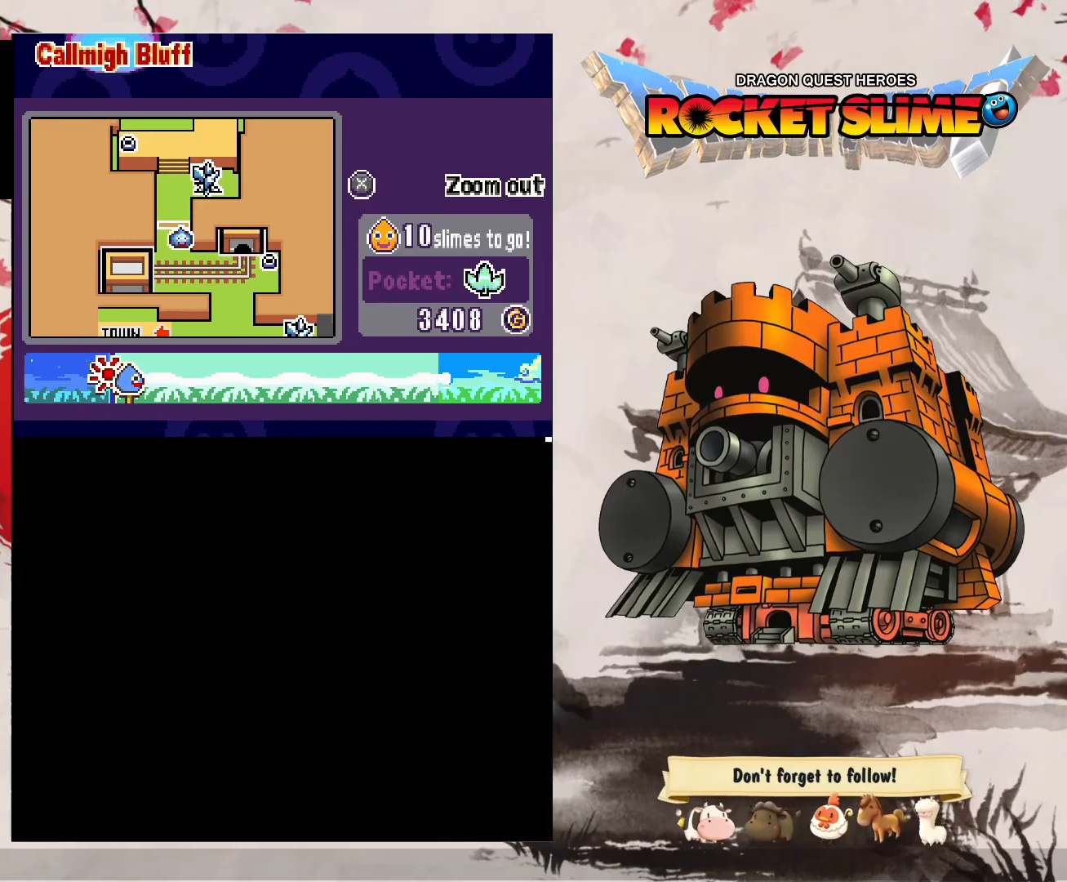
{"dt_ms": 500, "buttons": ["DPAD_DOWN"], "left_stick": "center", "right_stick": "center", "events": [[317, "DPAD_DOWN", "up"], [450, "DPAD_DOWN", "down"]]}
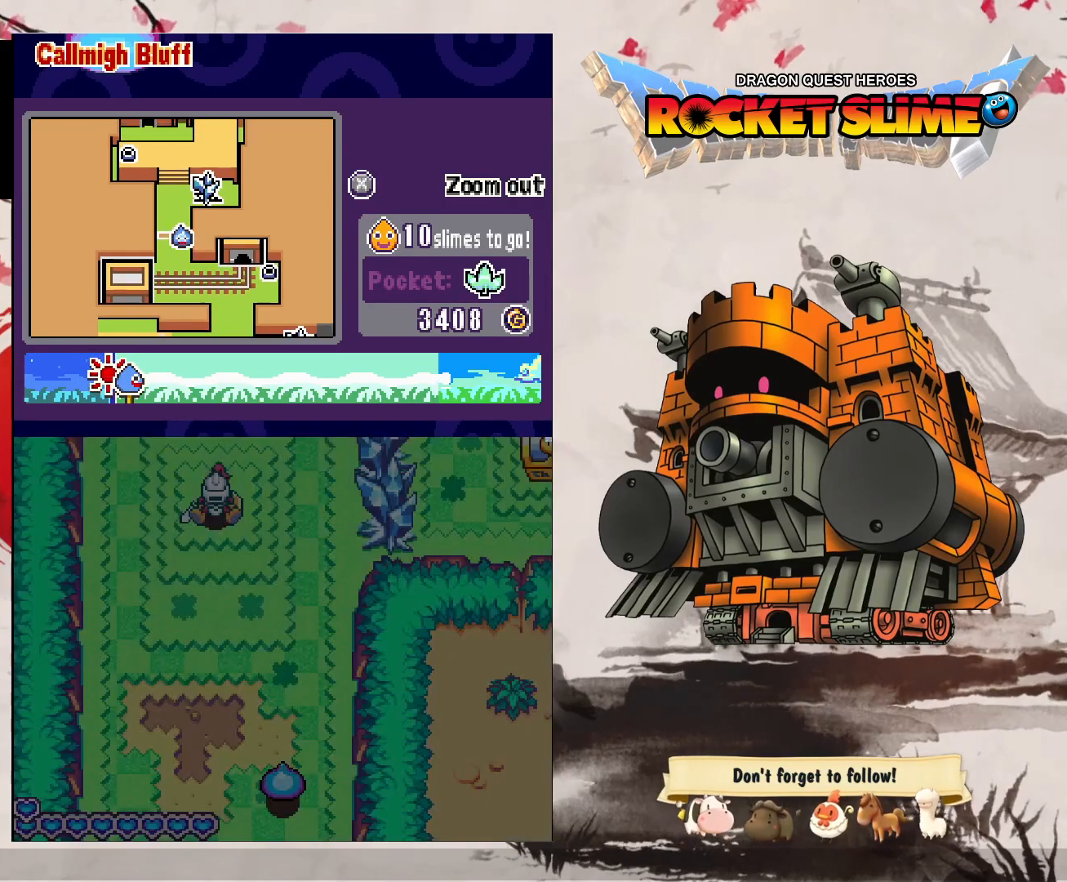
{"dt_ms": 500, "buttons": ["DPAD_DOWN"], "left_stick": "center", "right_stick": "center", "events": []}
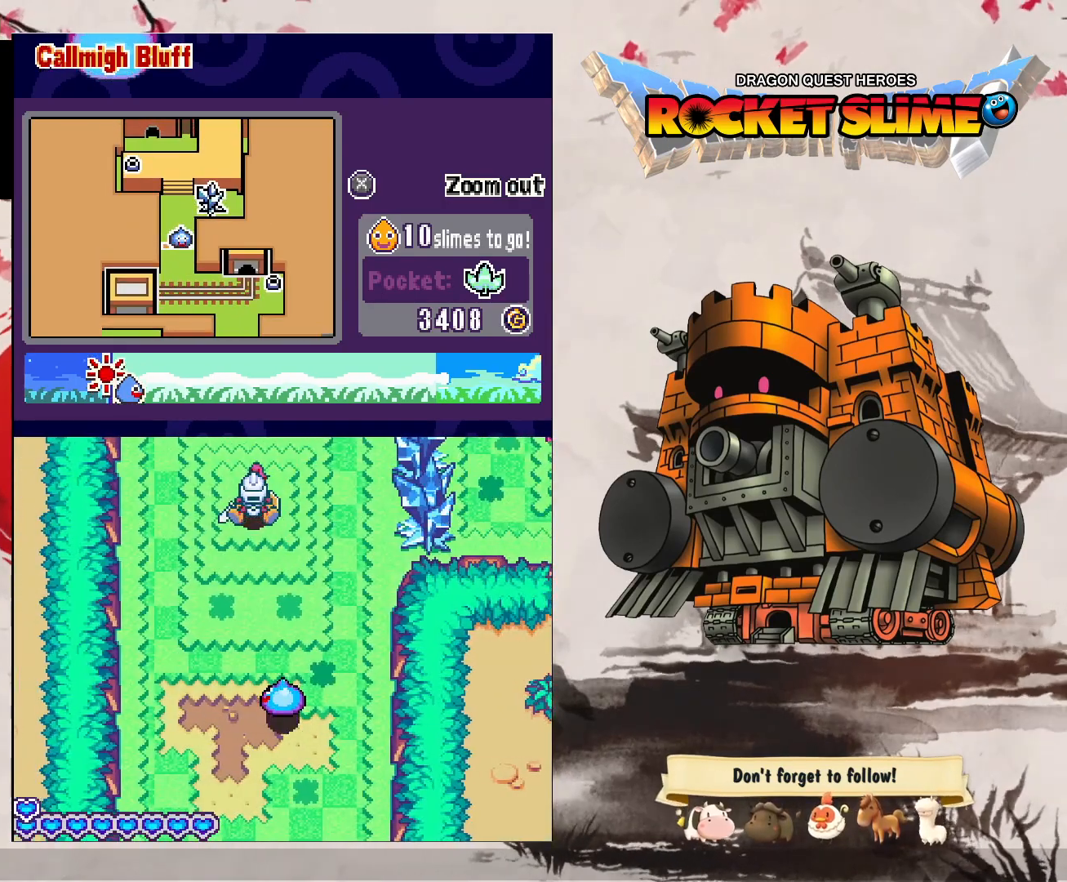
{"dt_ms": 500, "buttons": ["DPAD_DOWN"], "left_stick": "center", "right_stick": "center", "events": []}
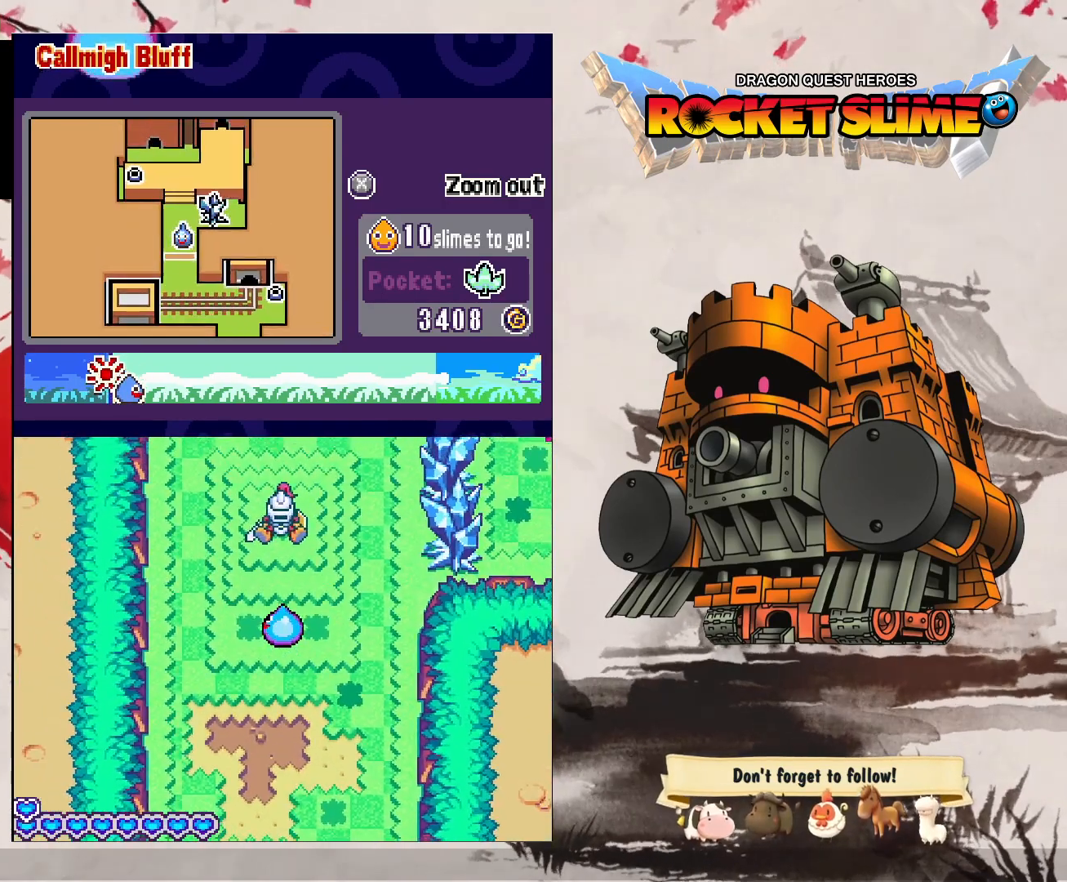
{"dt_ms": 500, "buttons": ["Y", "DPAD_DOWN"], "left_stick": "center", "right_stick": "center", "events": [[167, "Y", "down"]]}
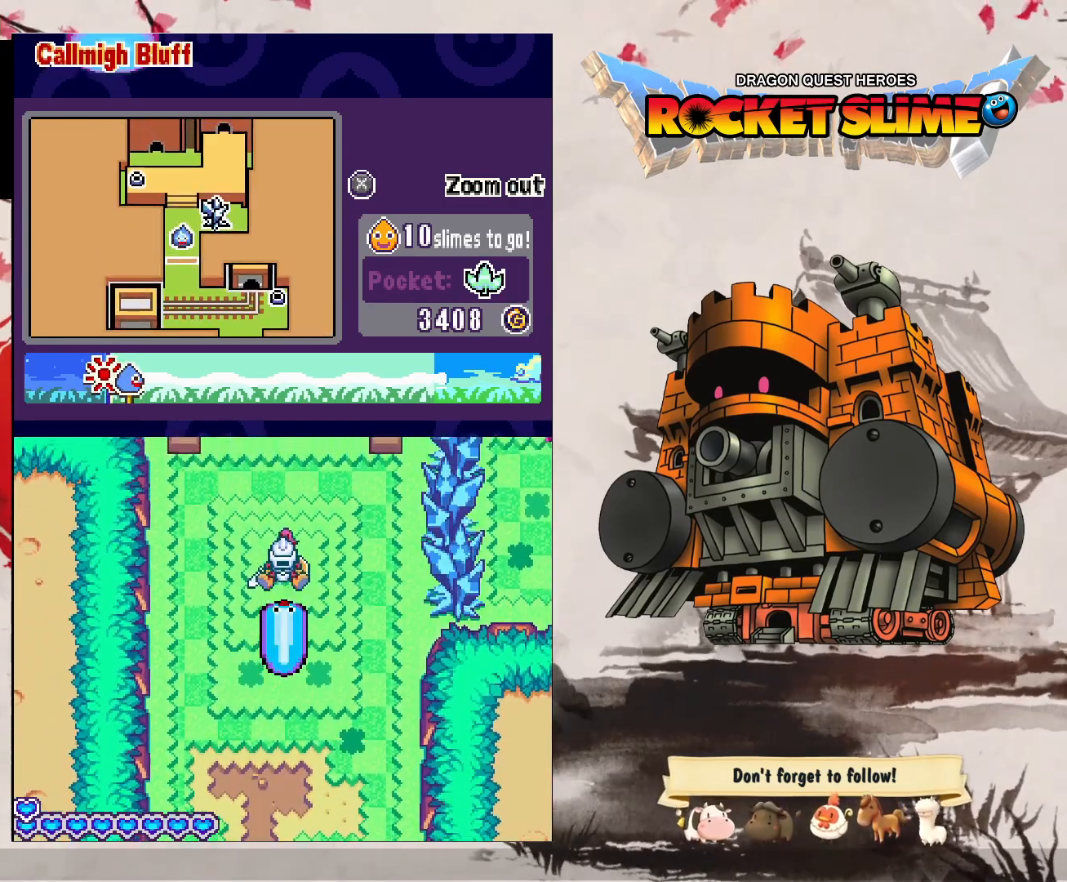
{"dt_ms": 500, "buttons": ["DPAD_DOWN"], "left_stick": "center", "right_stick": "center", "events": [[150, "Y", "up"]]}
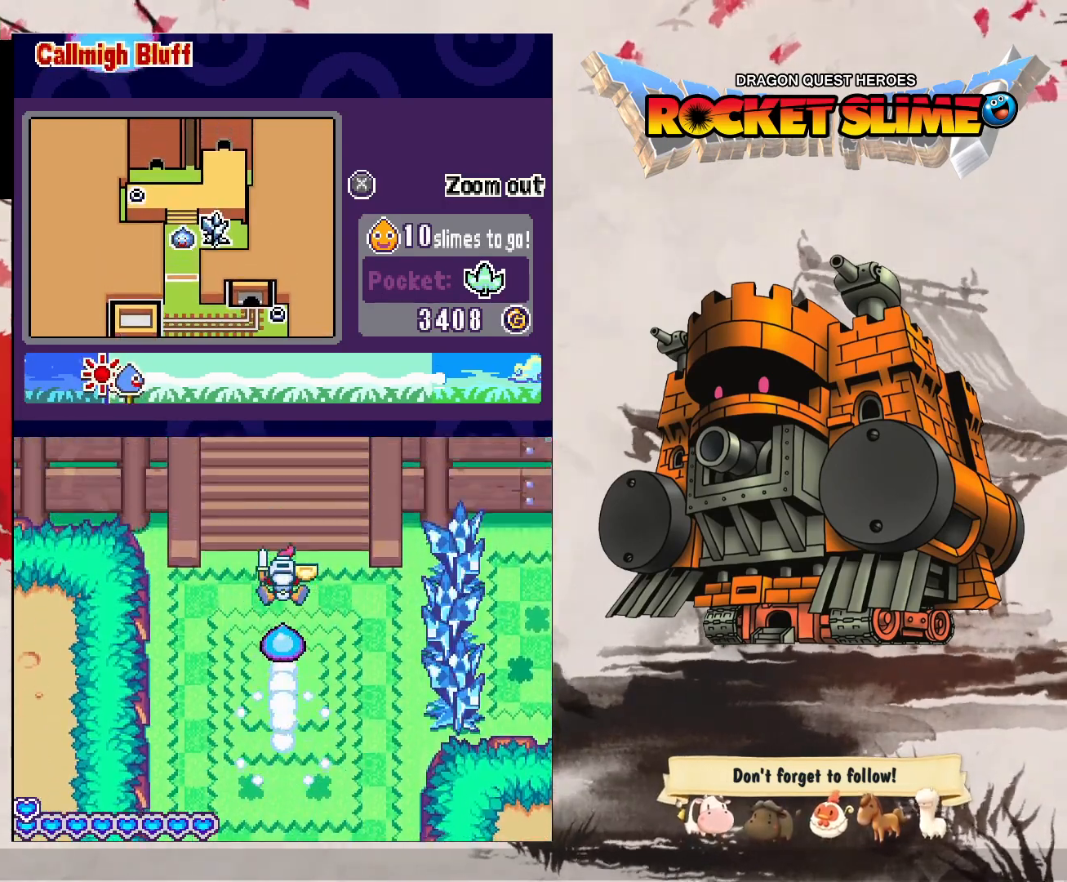
{"dt_ms": 500, "buttons": ["DPAD_DOWN"], "left_stick": "center", "right_stick": "center", "events": []}
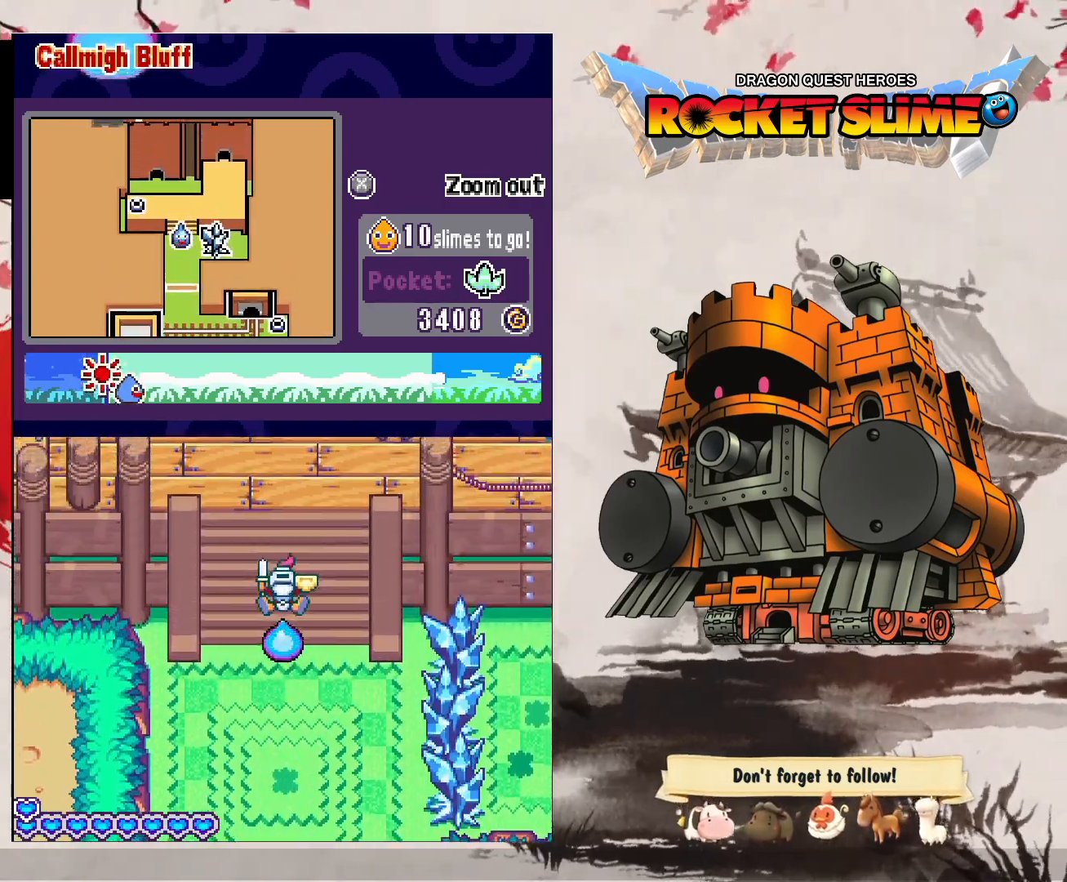
{"dt_ms": 500, "buttons": ["DPAD_DOWN"], "left_stick": "center", "right_stick": "center", "events": [[233, "DPAD_DOWN", "up"], [450, "DPAD_DOWN", "down"]]}
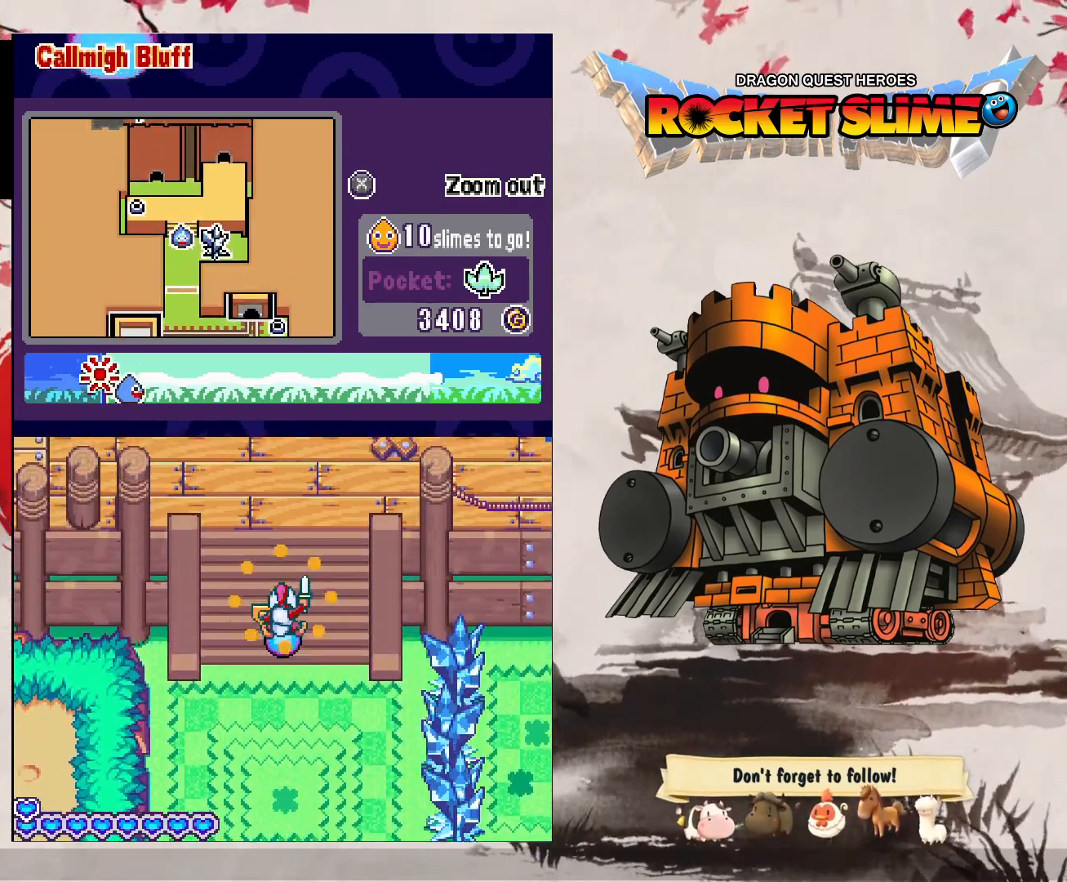
{"dt_ms": 500, "buttons": ["DPAD_DOWN"], "left_stick": "center", "right_stick": "center", "events": []}
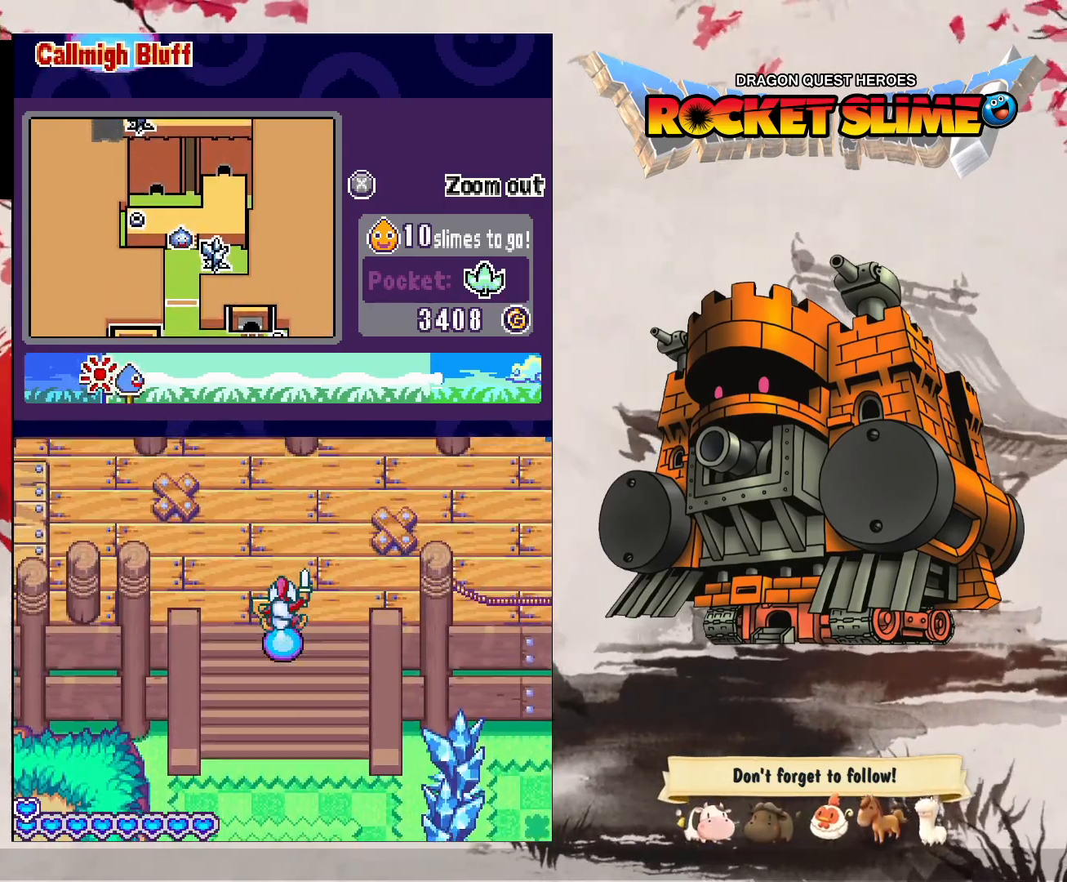
{"dt_ms": 500, "buttons": ["DPAD_DOWN", "DPAD_RIGHT"], "left_stick": "center", "right_stick": "center", "events": [[250, "DPAD_RIGHT", "down"]]}
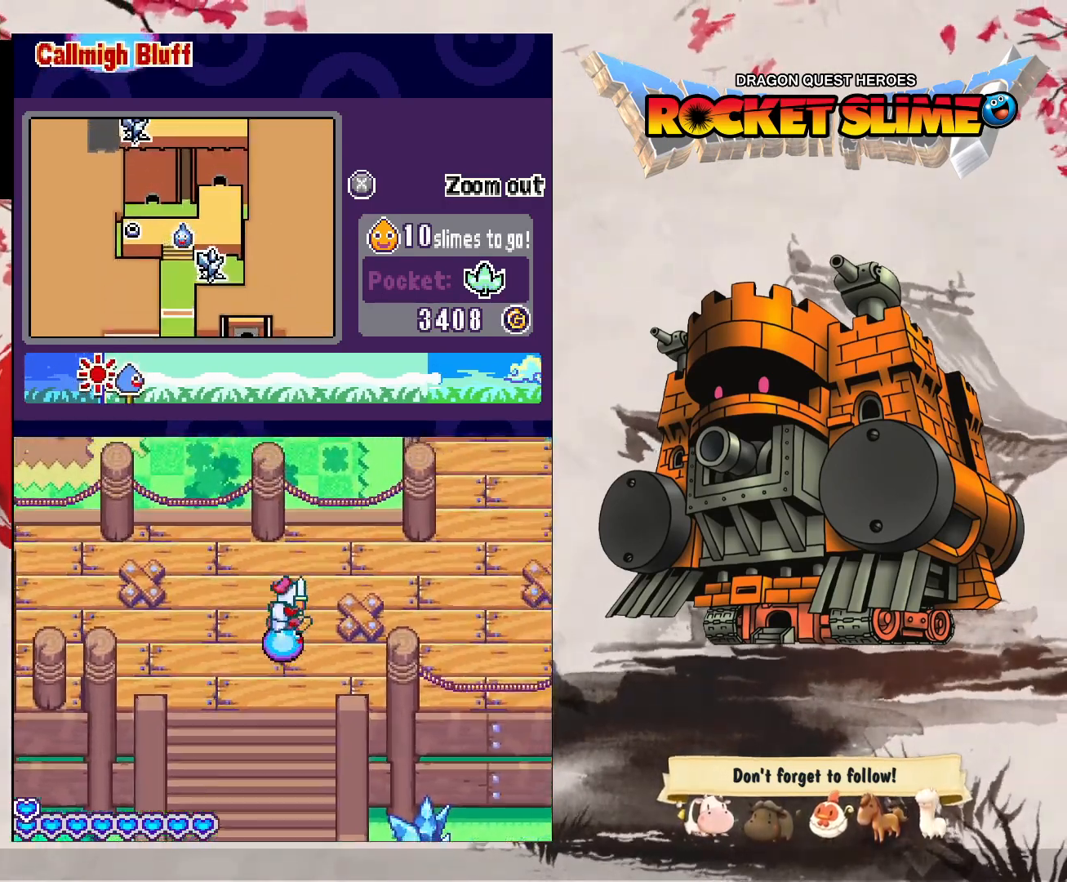
{"dt_ms": 500, "buttons": ["DPAD_RIGHT"], "left_stick": "center", "right_stick": "center", "events": [[467, "DPAD_DOWN", "up"]]}
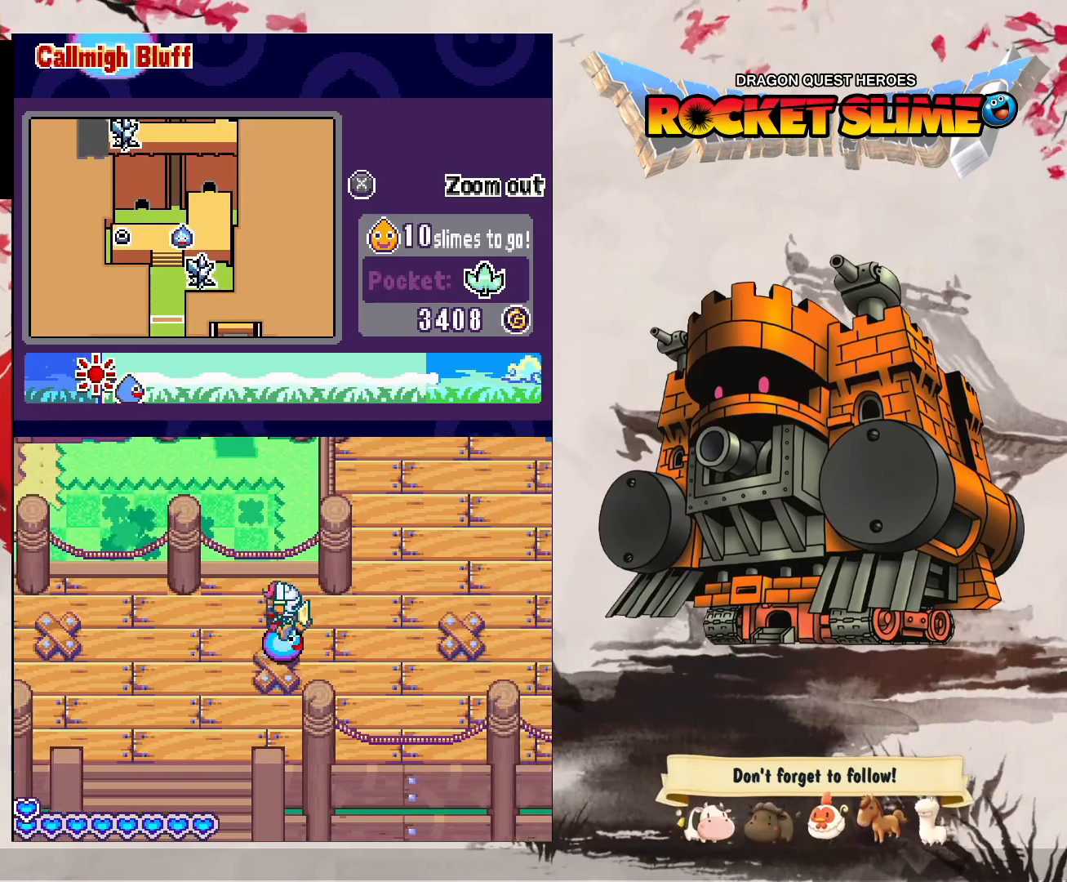
{"dt_ms": 500, "buttons": ["DPAD_RIGHT"], "left_stick": "center", "right_stick": "center", "events": []}